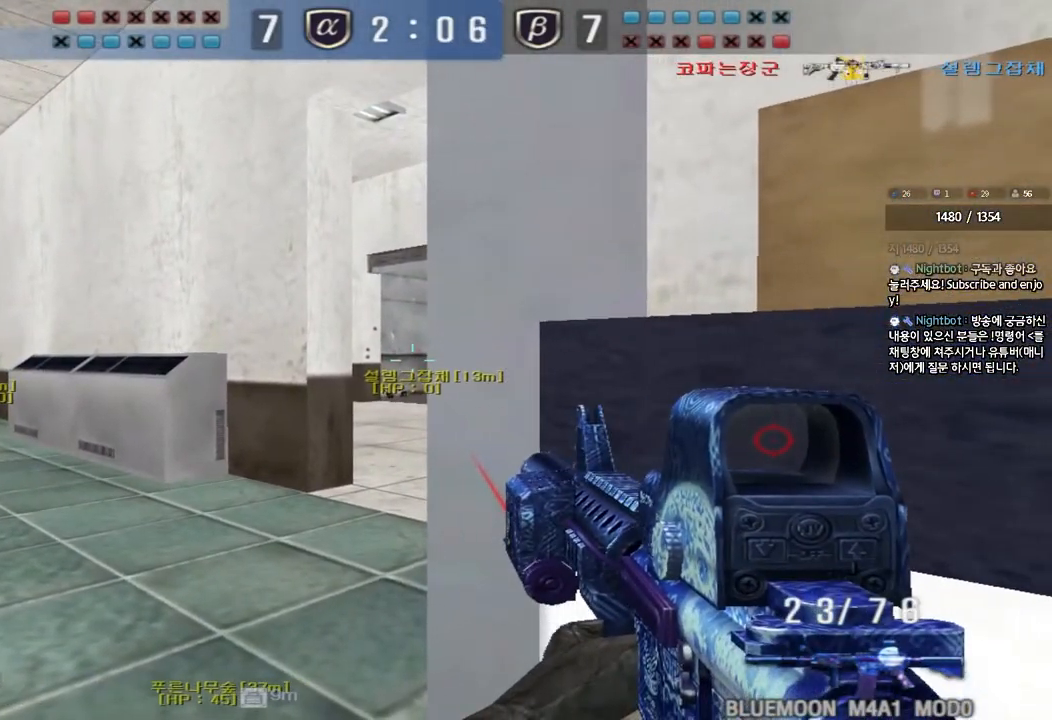
Gameplay with keyboard; each line is a JSON object with the keys held at the frame after it. "events" lists presses ("down") and releases ("up") of "a", "ctrl", "d", "e", "f", "q", "r", "s", "shift", "space", "tab" and "w" between this image and that frame as [ms after this image, input, new state], when the widget could be followed in between. No other keys are recorded. Mouse input is not recorded.
{"keys": ["ctrl"], "events": [[100, "d", "down"], [133, "d", "up"]]}
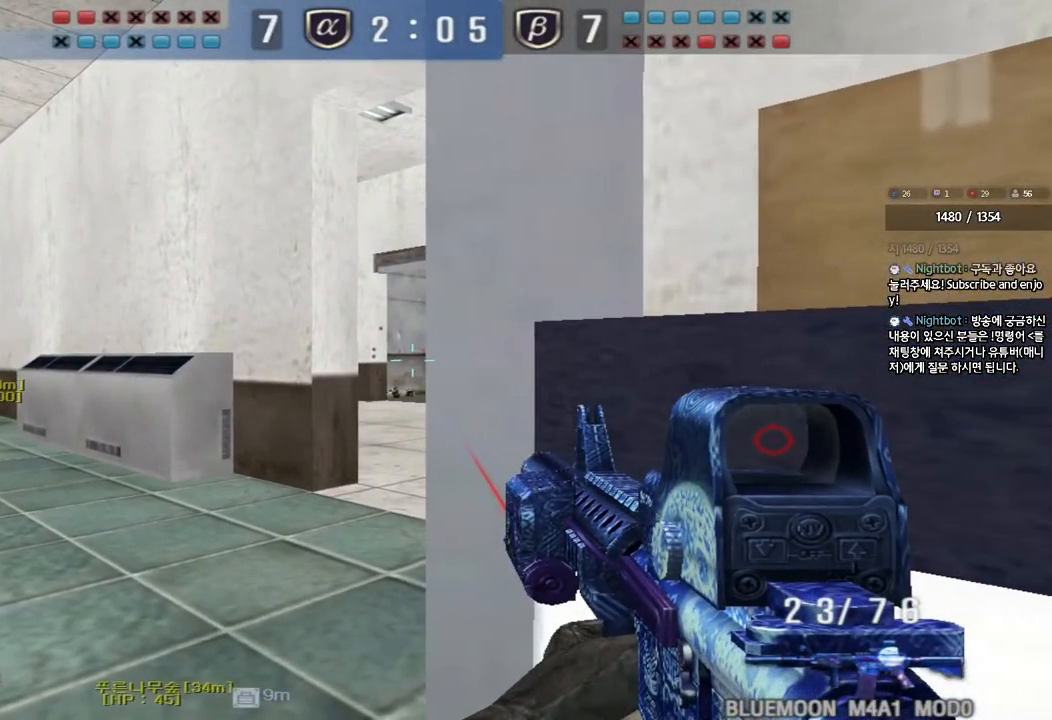
{"keys": ["d", "s"], "events": [[450, "d", "down"], [450, "s", "down"], [500, "ctrl", "up"]]}
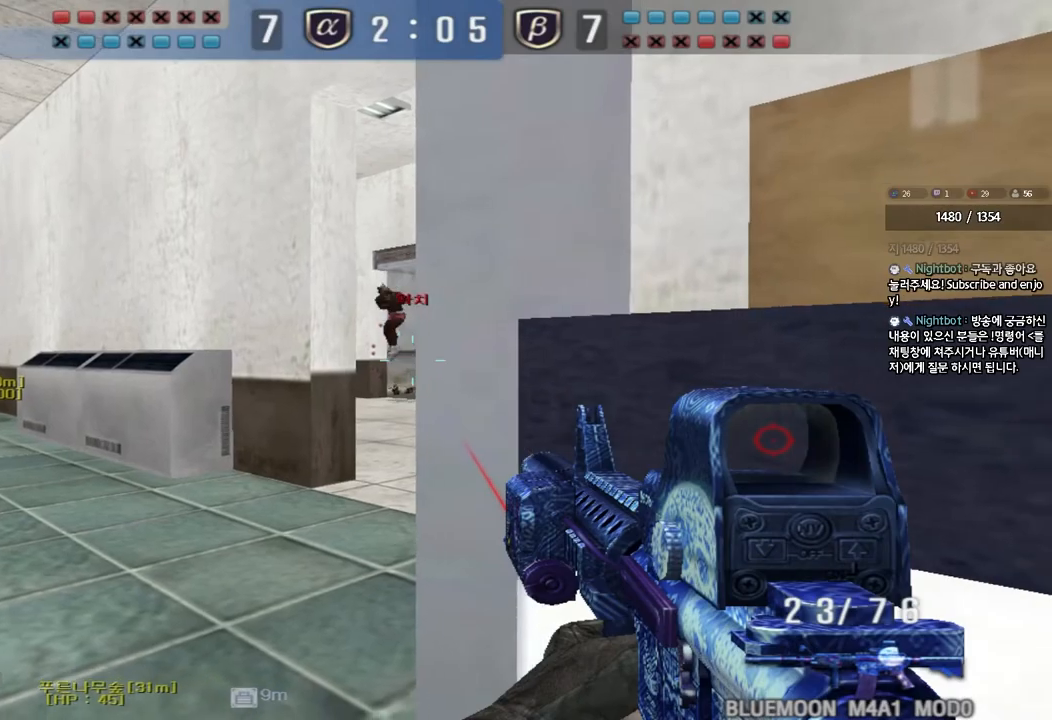
{"keys": ["d", "s"], "events": [[183, "d", "up"], [200, "a", "down"], [350, "a", "up"], [383, "d", "down"]]}
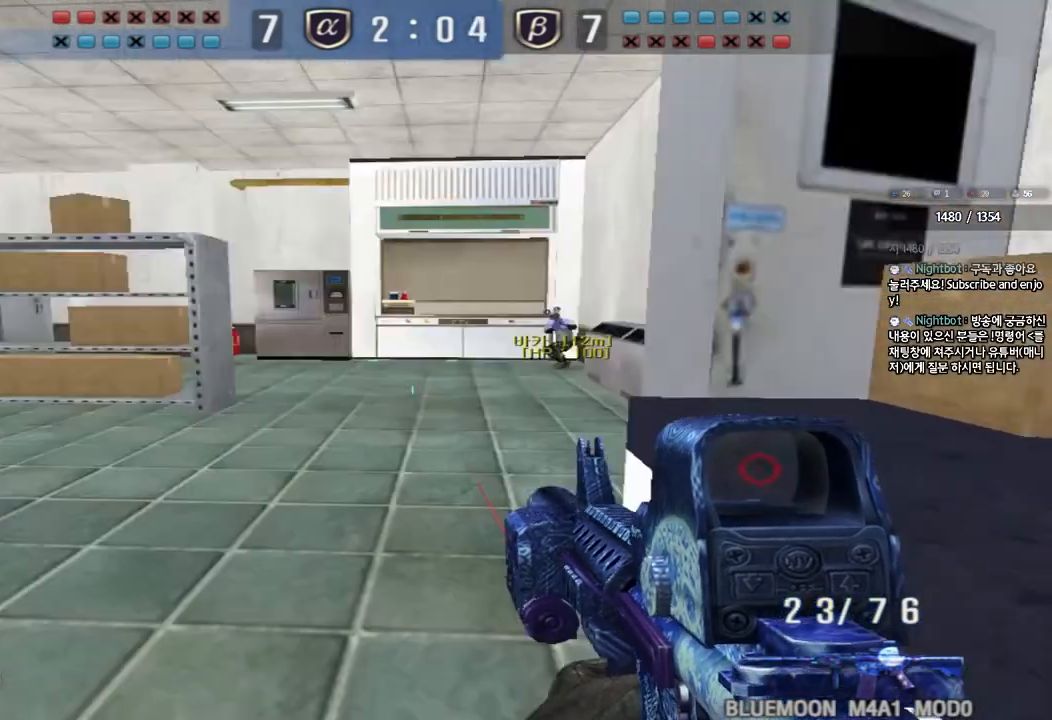
{"keys": ["a", "w"], "events": [[33, "a", "down"], [33, "d", "up"], [333, "s", "up"], [433, "w", "down"]]}
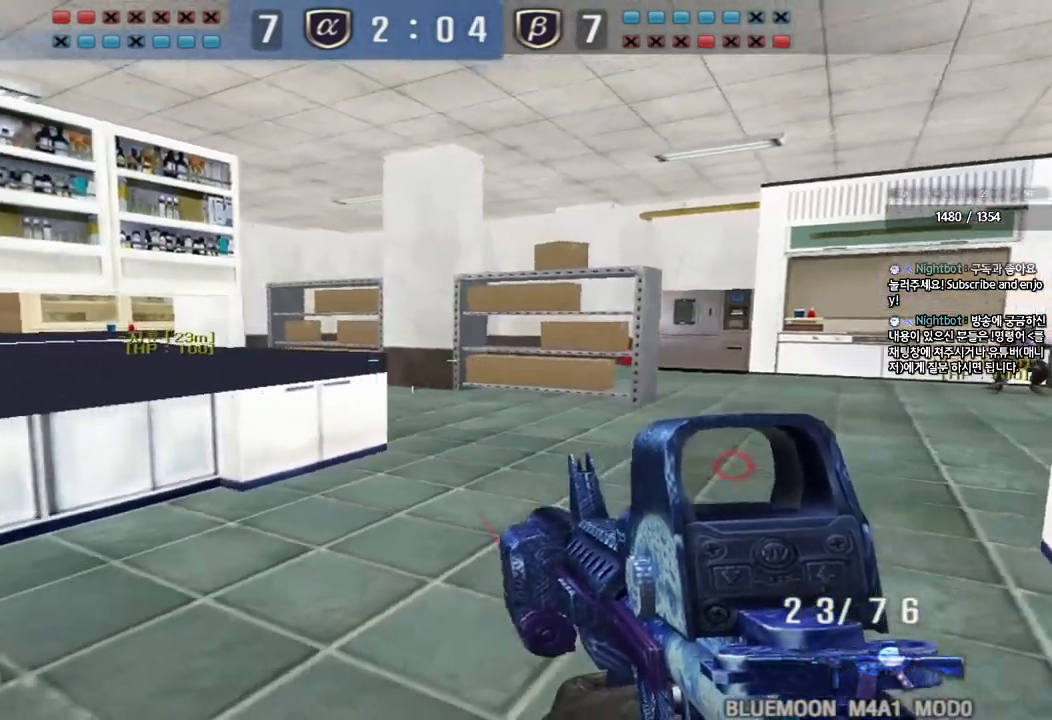
{"keys": [], "events": [[233, "ctrl", "down"], [233, "w", "up"], [250, "space", "down"], [267, "a", "up"], [350, "space", "up"], [367, "ctrl", "up"]]}
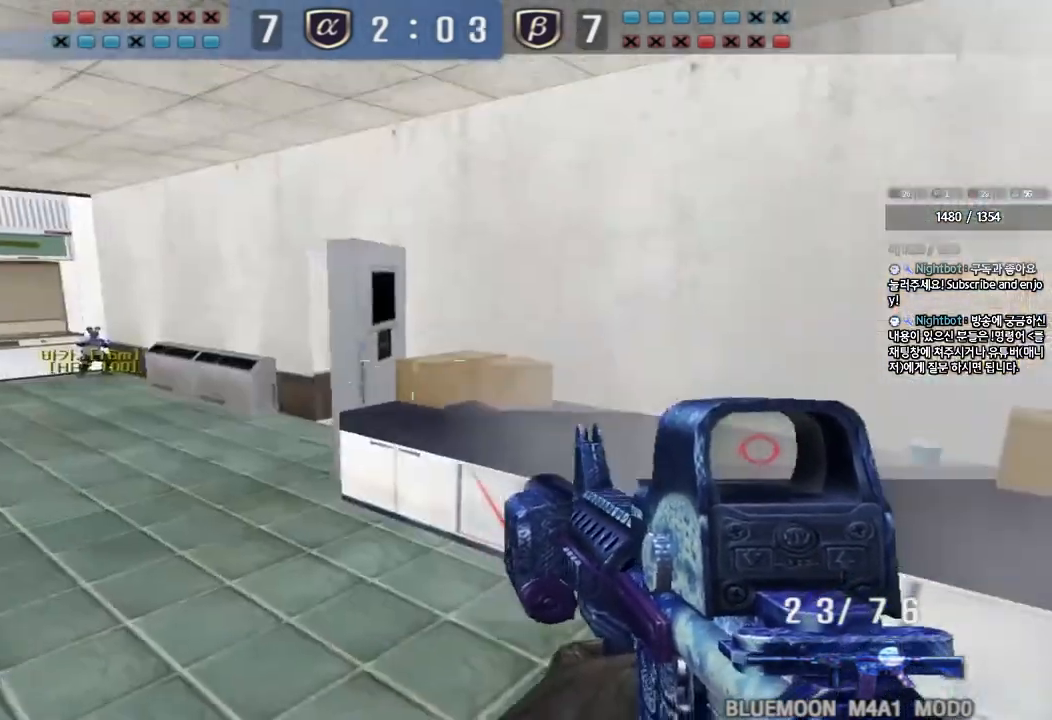
{"keys": ["a", "w"], "events": [[283, "a", "down"], [300, "w", "down"]]}
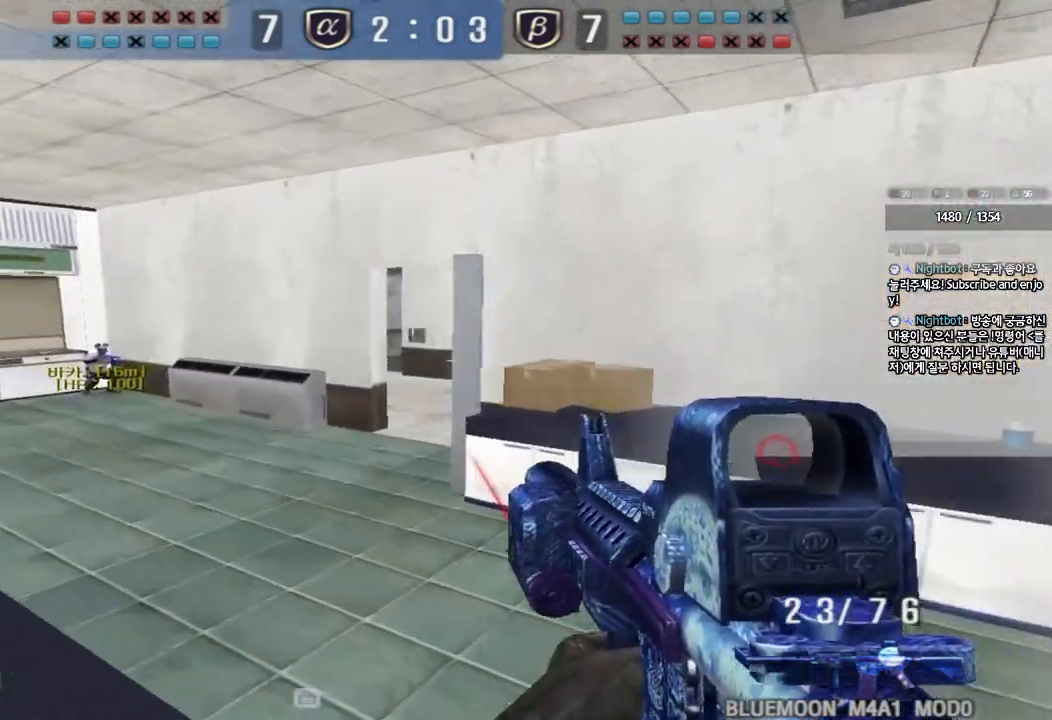
{"keys": [], "events": [[267, "shift", "down"], [267, "w", "up"], [283, "a", "up"], [317, "space", "down"], [400, "space", "up"], [417, "shift", "up"]]}
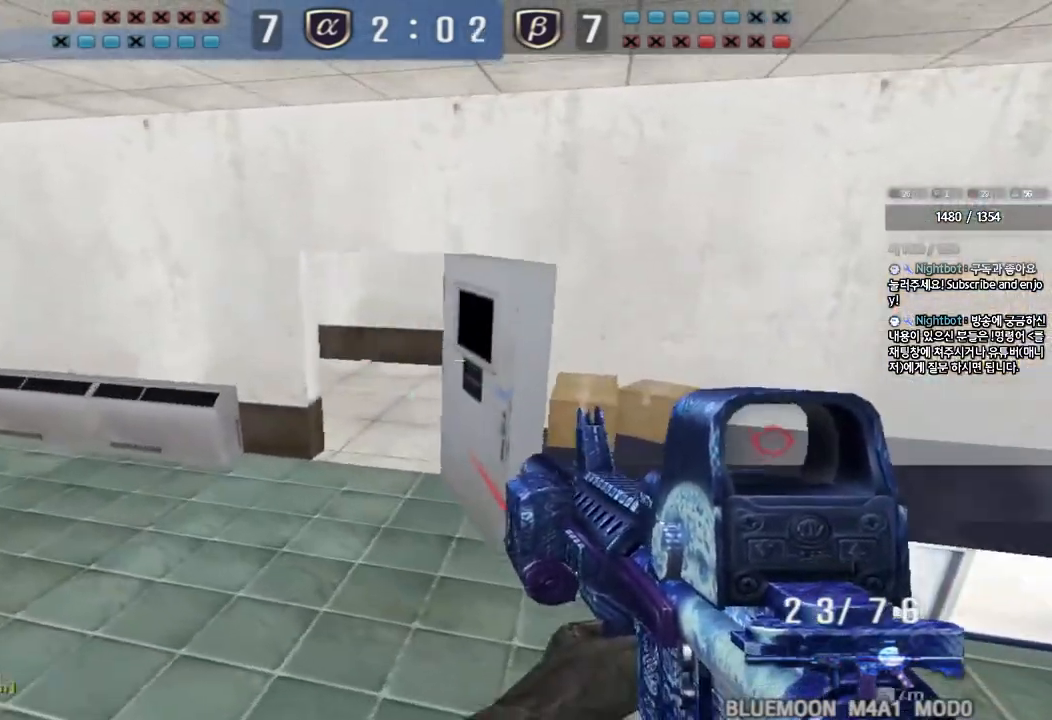
{"keys": ["d", "s"], "events": [[17, "a", "down"], [17, "s", "down"], [150, "shift", "down"], [283, "shift", "up"], [367, "a", "up"], [383, "d", "down"]]}
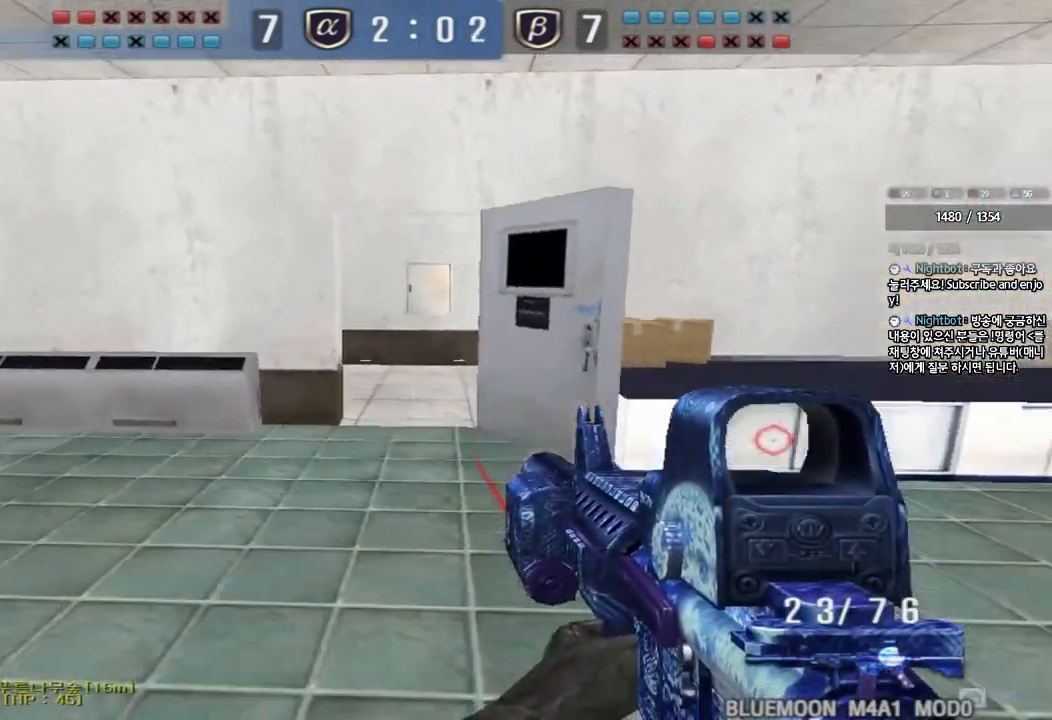
{"keys": ["a", "s"], "events": [[133, "ctrl", "down"], [133, "d", "up"], [167, "s", "up"], [183, "space", "down"], [250, "a", "down"], [250, "s", "down"], [267, "ctrl", "up"], [267, "space", "up"], [367, "ctrl", "down"], [483, "ctrl", "up"]]}
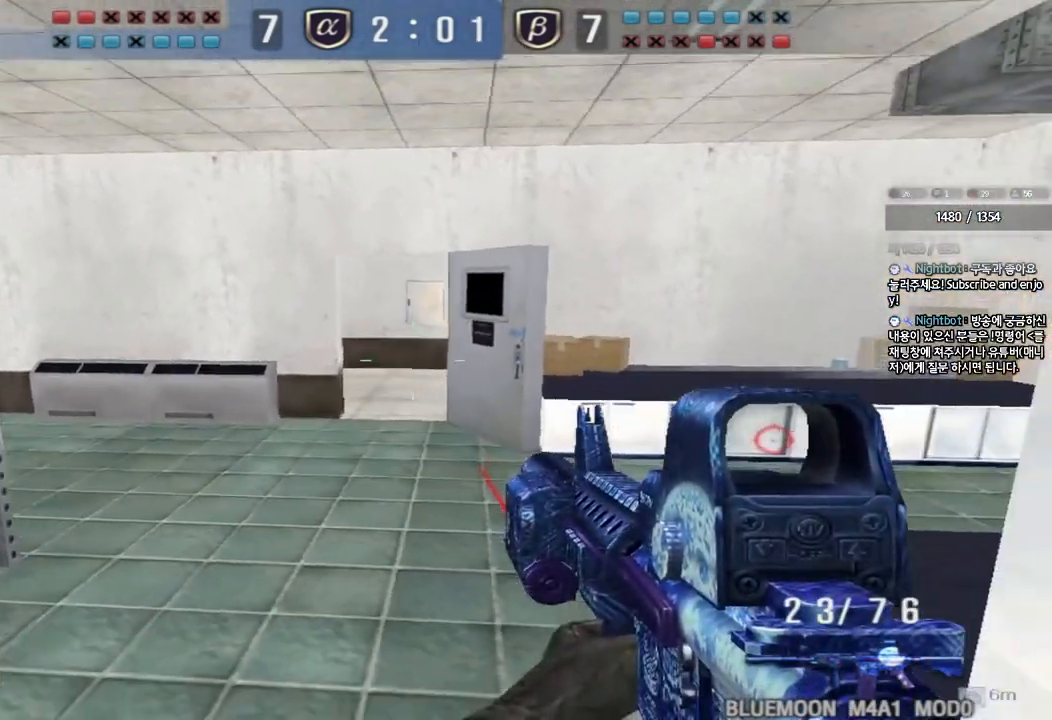
{"keys": ["a", "w"], "events": [[67, "s", "up"], [83, "ctrl", "down"], [167, "w", "down"], [200, "ctrl", "up"]]}
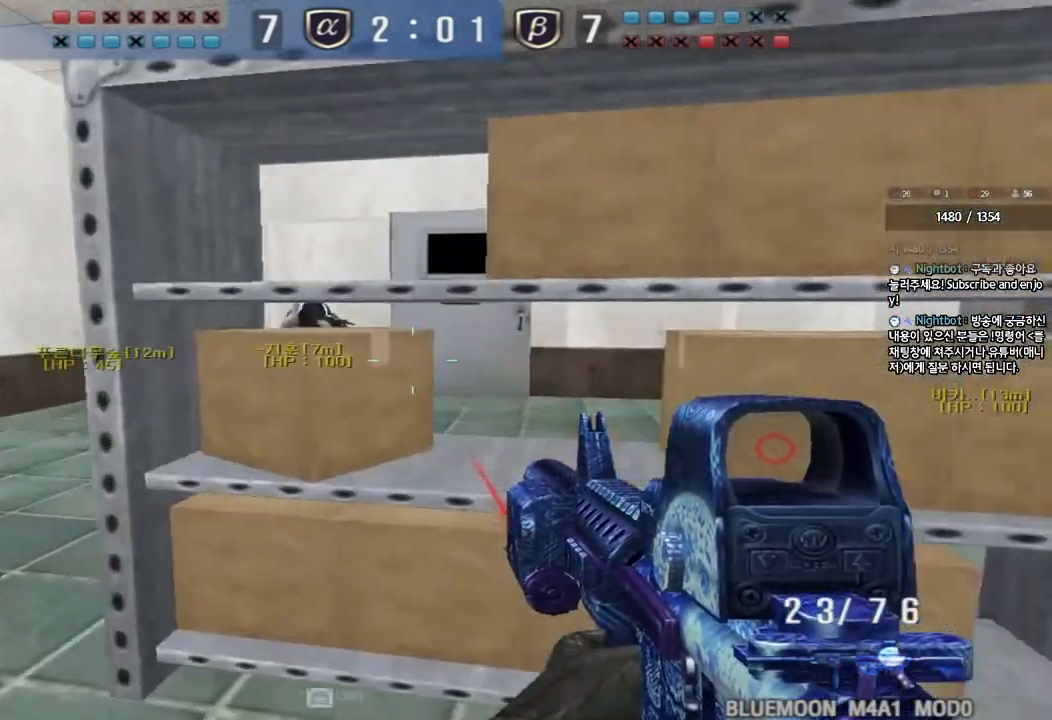
{"keys": ["ctrl", "d", "w"], "events": [[367, "w", "up"], [383, "a", "up"], [383, "ctrl", "down"], [500, "d", "down"], [500, "w", "down"]]}
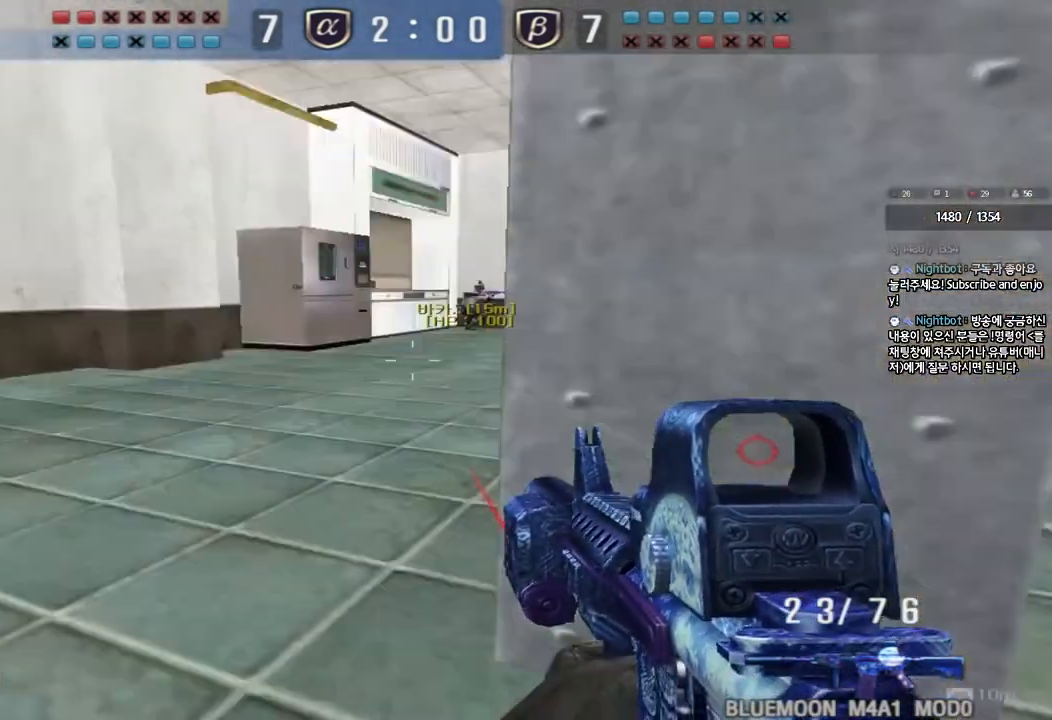
{"keys": [], "events": [[17, "ctrl", "up"], [267, "ctrl", "down"], [267, "d", "up"], [283, "w", "up"], [300, "space", "down"], [400, "space", "up"], [450, "ctrl", "up"]]}
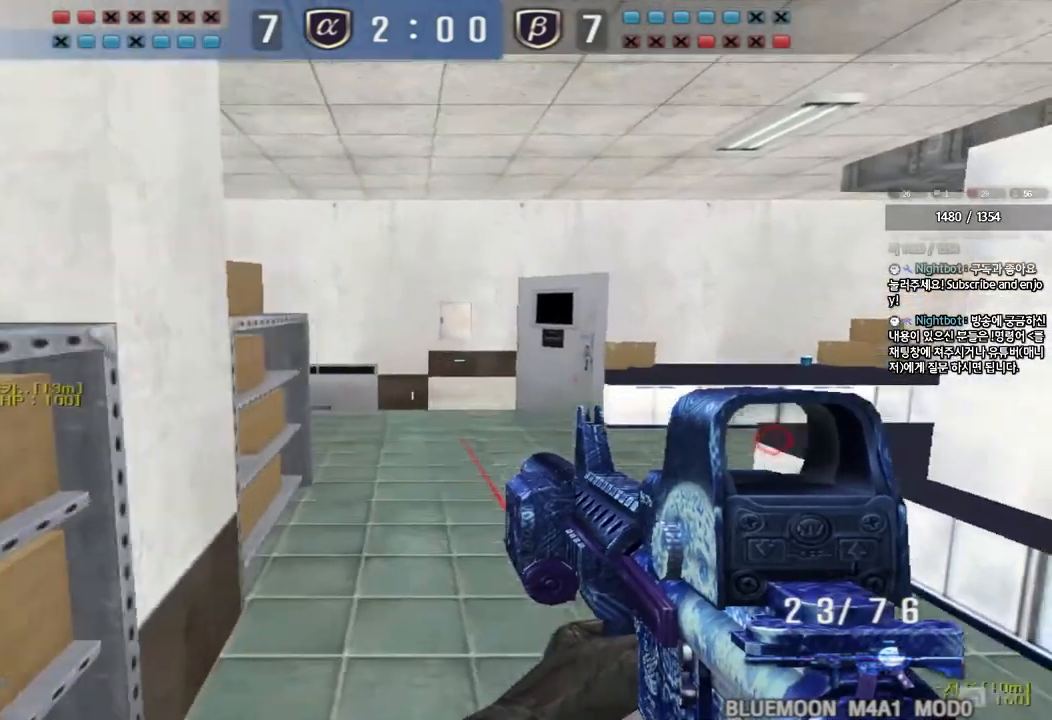
{"keys": ["a", "s"], "events": [[117, "a", "down"], [117, "s", "down"]]}
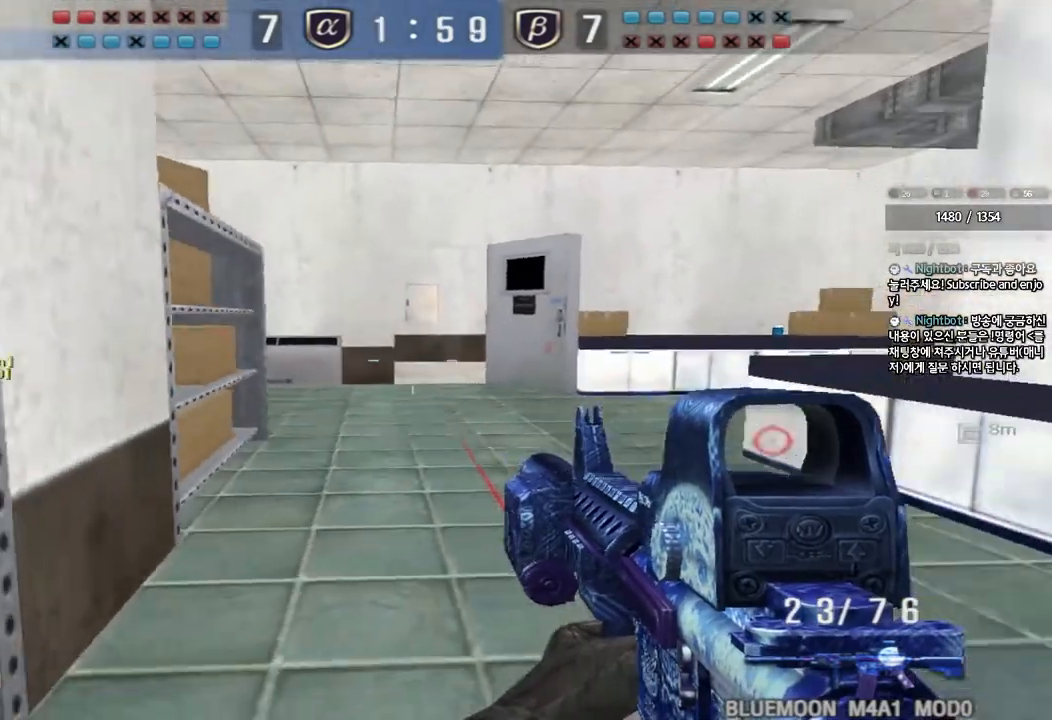
{"keys": ["a"], "events": [[17, "shift", "down"], [33, "s", "up"], [50, "a", "up"], [50, "space", "down"], [150, "space", "up"], [317, "shift", "up"], [500, "a", "down"]]}
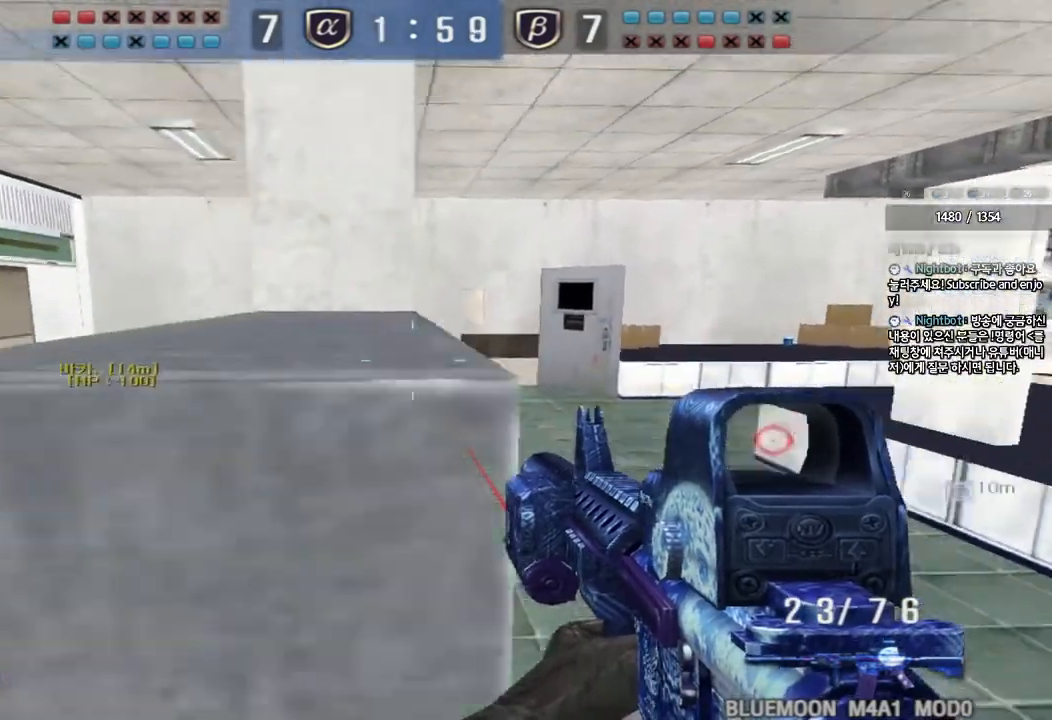
{"keys": ["ctrl", "w"], "events": [[17, "w", "down"], [317, "r", "down"], [400, "r", "up"], [400, "w", "up"], [417, "a", "up"], [417, "ctrl", "down"], [483, "w", "down"]]}
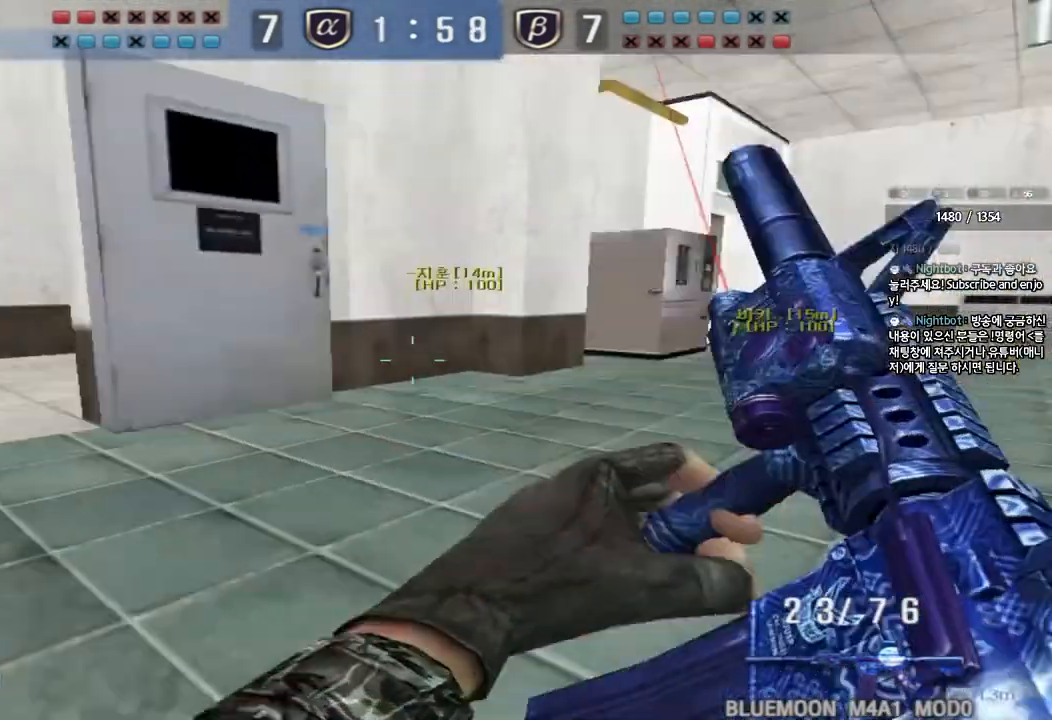
{"keys": ["ctrl", "space"], "events": [[17, "d", "down"], [33, "ctrl", "up"], [200, "ctrl", "down"], [217, "d", "up"], [217, "w", "up"], [300, "ctrl", "up"], [300, "d", "down"], [300, "w", "down"], [417, "ctrl", "down"], [417, "d", "up"], [433, "w", "up"], [467, "space", "down"]]}
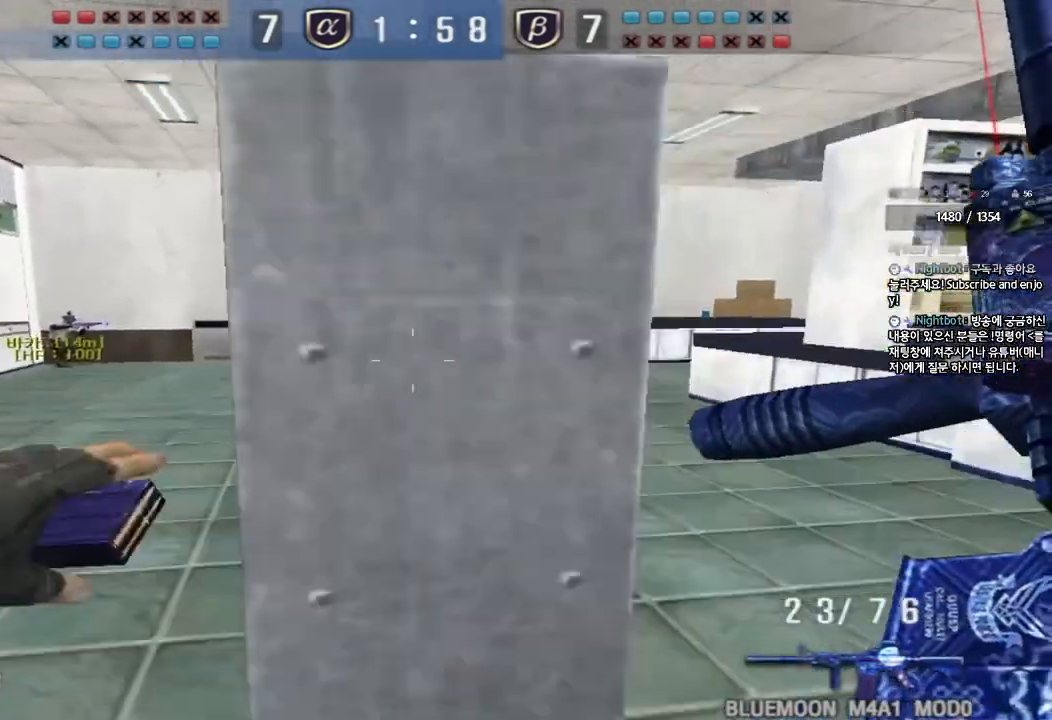
{"keys": [], "events": [[33, "ctrl", "up"], [33, "space", "up"], [150, "a", "down"], [150, "s", "down"], [183, "ctrl", "down"], [333, "ctrl", "up"], [417, "s", "up"], [433, "a", "up"]]}
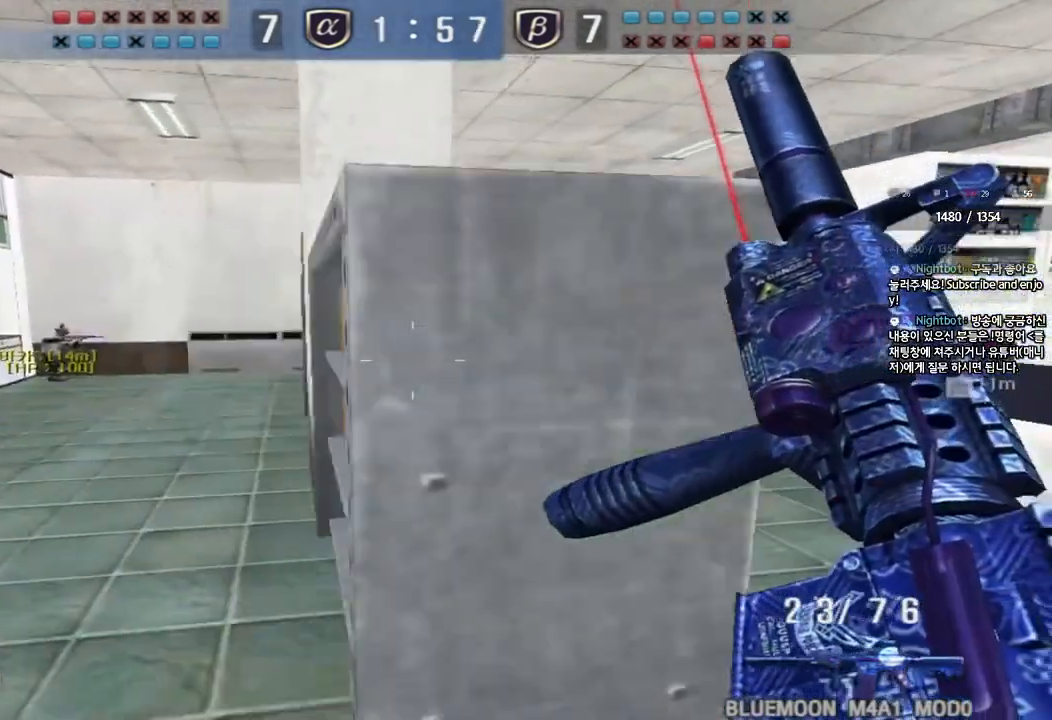
{"keys": ["a", "shift", "w"], "events": [[167, "w", "down"], [217, "d", "down"], [267, "shift", "down"], [383, "d", "up"], [467, "a", "down"]]}
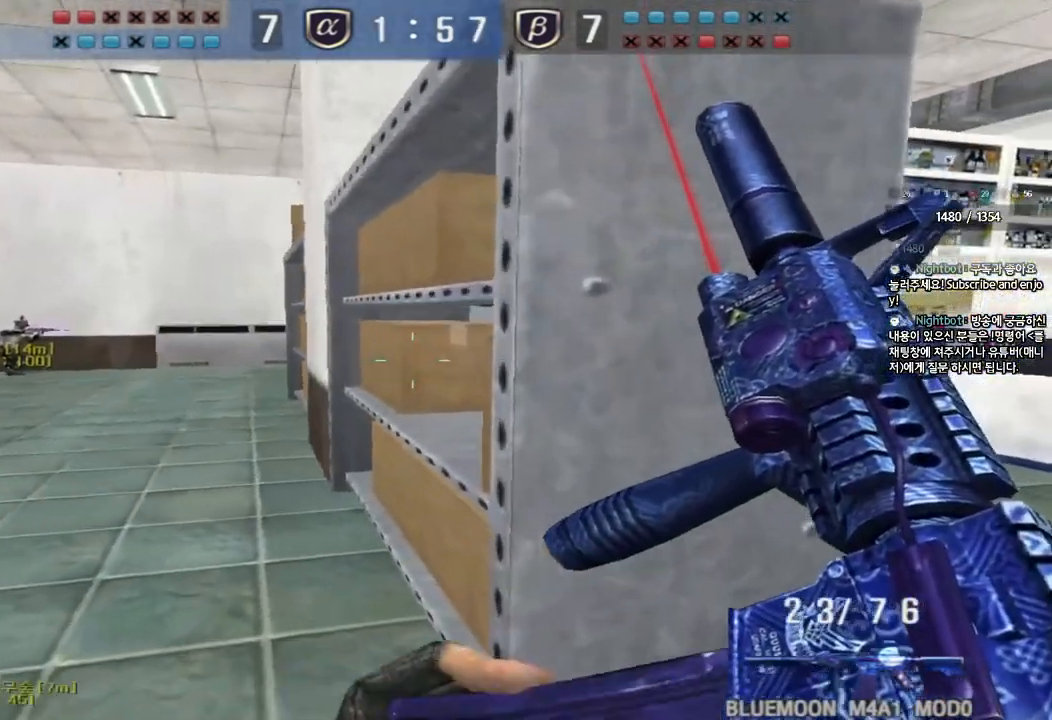
{"keys": ["w"], "events": [[250, "shift", "up"], [367, "shift", "down"], [433, "shift", "up"], [483, "a", "up"]]}
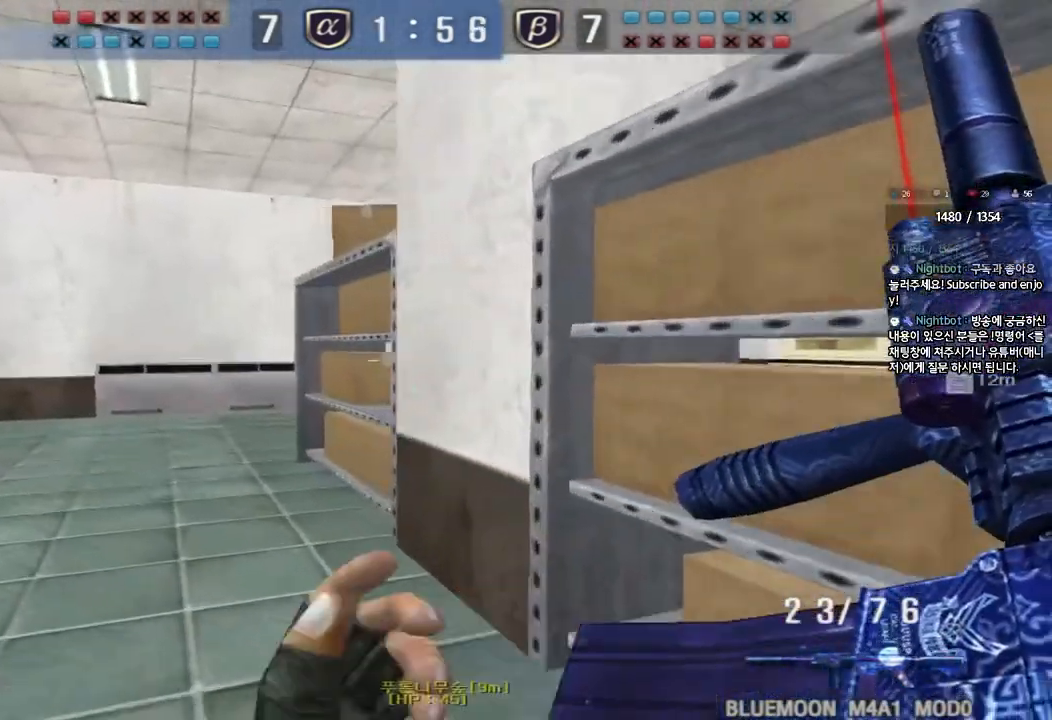
{"keys": ["shift", "w"], "events": [[117, "shift", "down"], [133, "d", "down"], [200, "d", "up"]]}
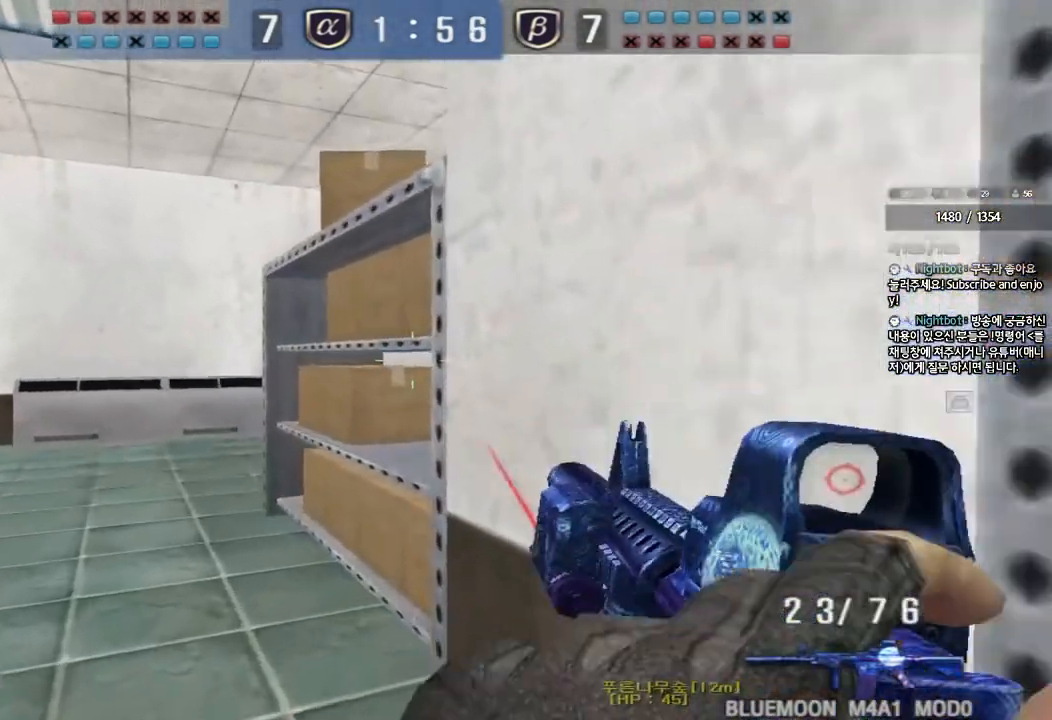
{"keys": ["shift"], "events": [[300, "w", "up"]]}
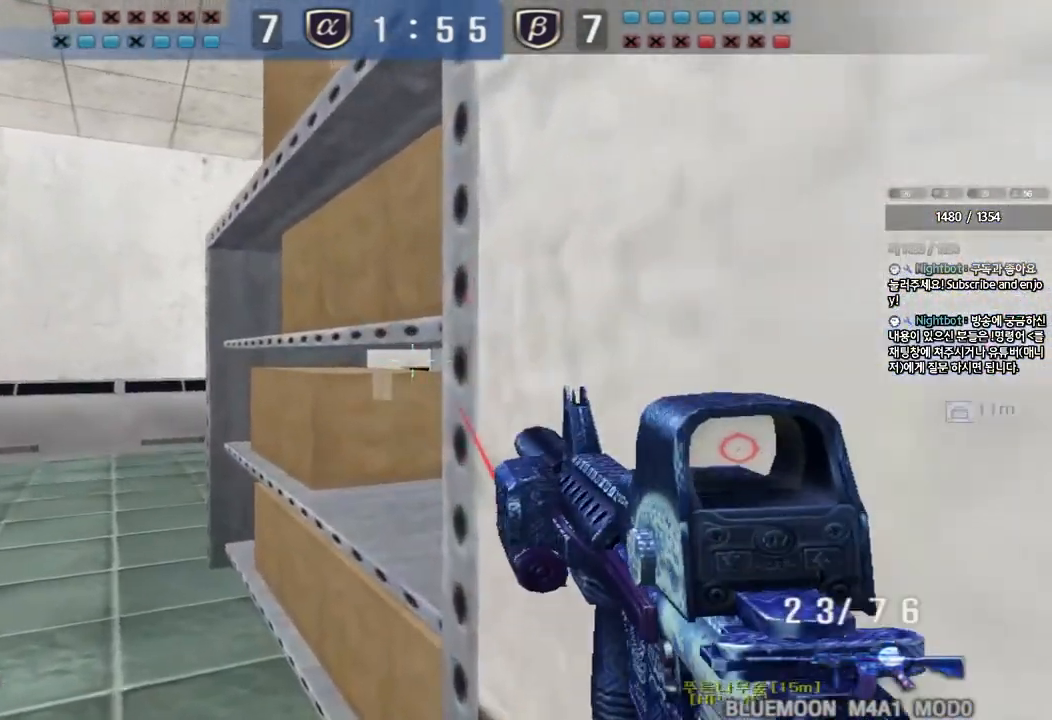
{"keys": ["shift"], "events": [[17, "d", "down"], [67, "d", "up"], [283, "d", "down"], [333, "d", "up"]]}
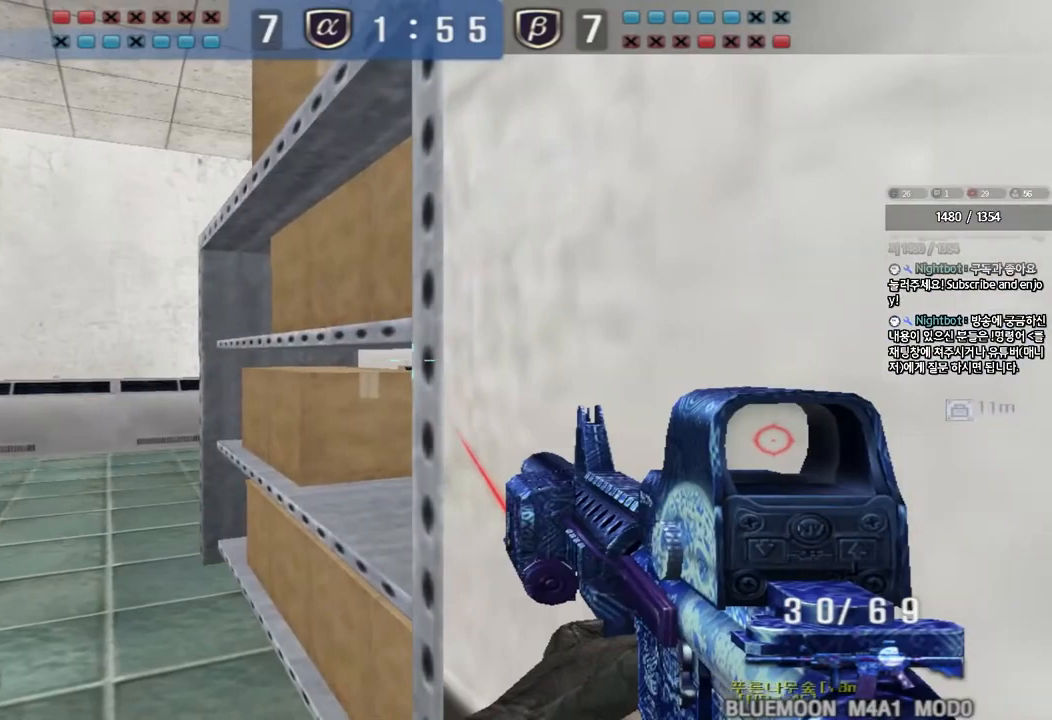
{"keys": ["shift"], "events": [[233, "a", "down"], [317, "a", "up"], [450, "d", "down"], [500, "d", "up"]]}
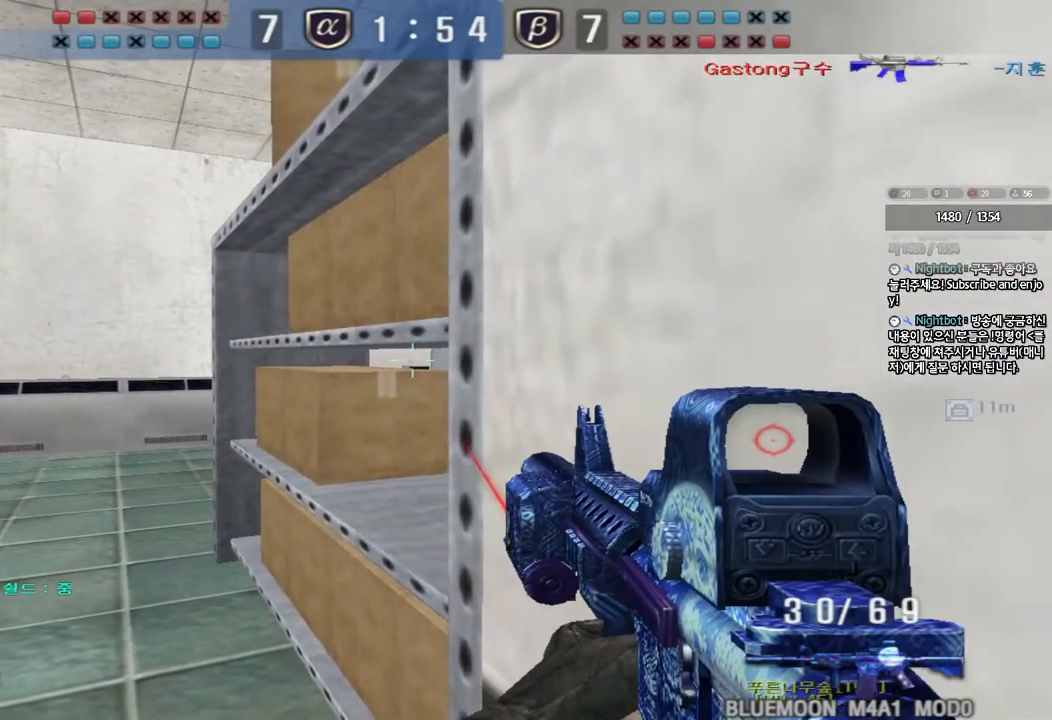
{"keys": ["shift"], "events": [[300, "d", "down"], [350, "d", "up"]]}
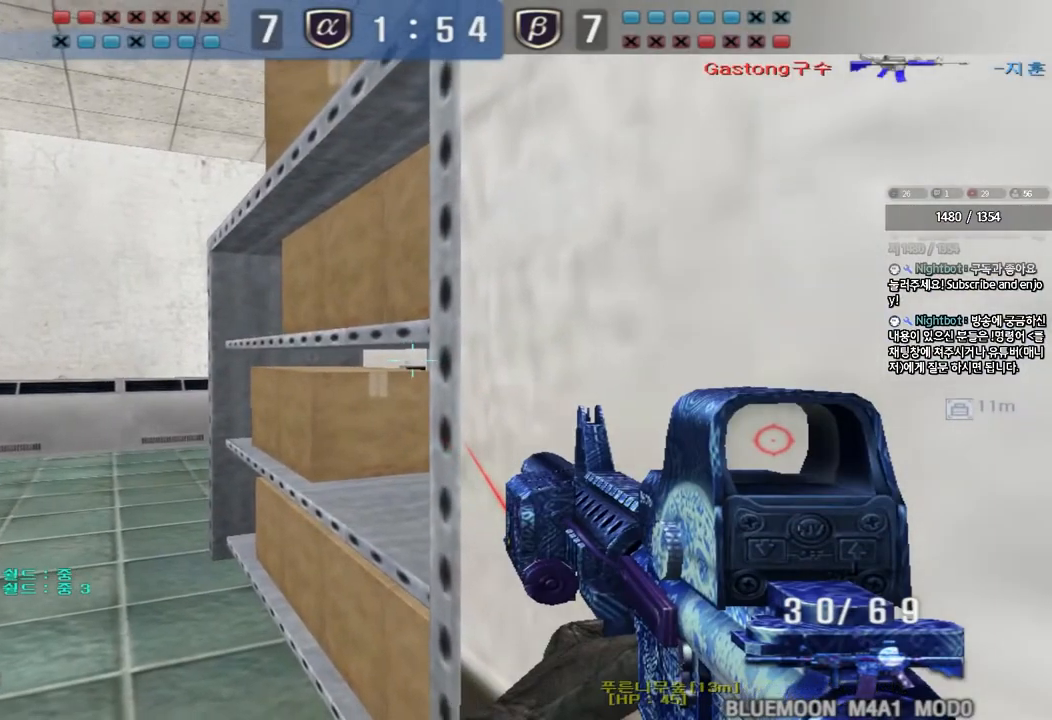
{"keys": ["shift"], "events": []}
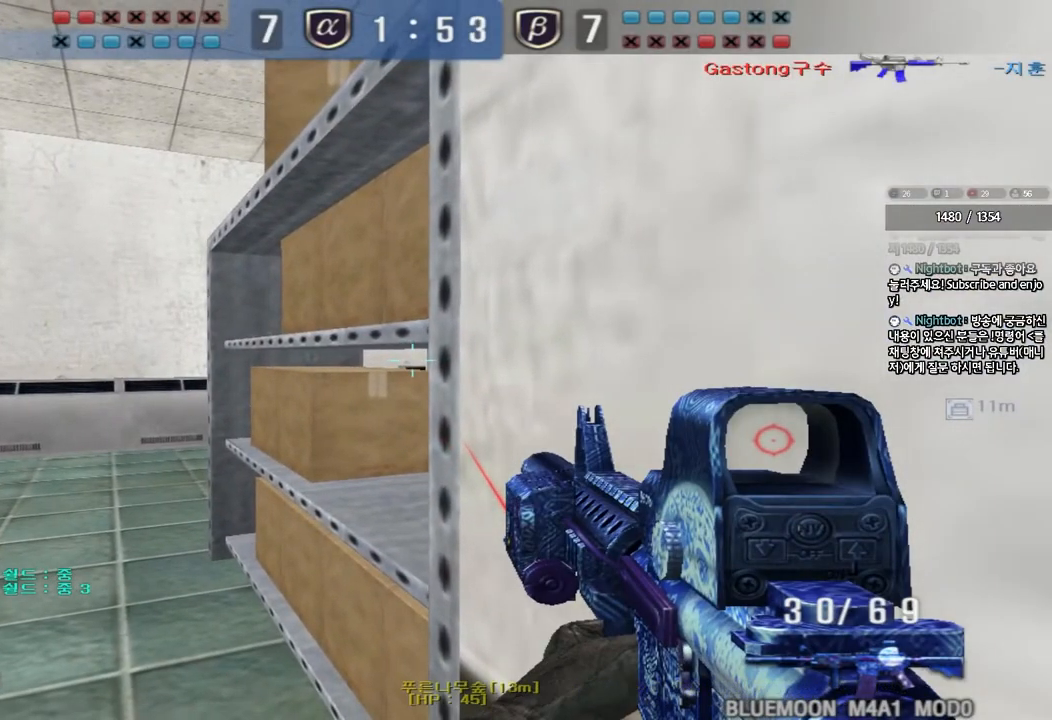
{"keys": ["shift"], "events": []}
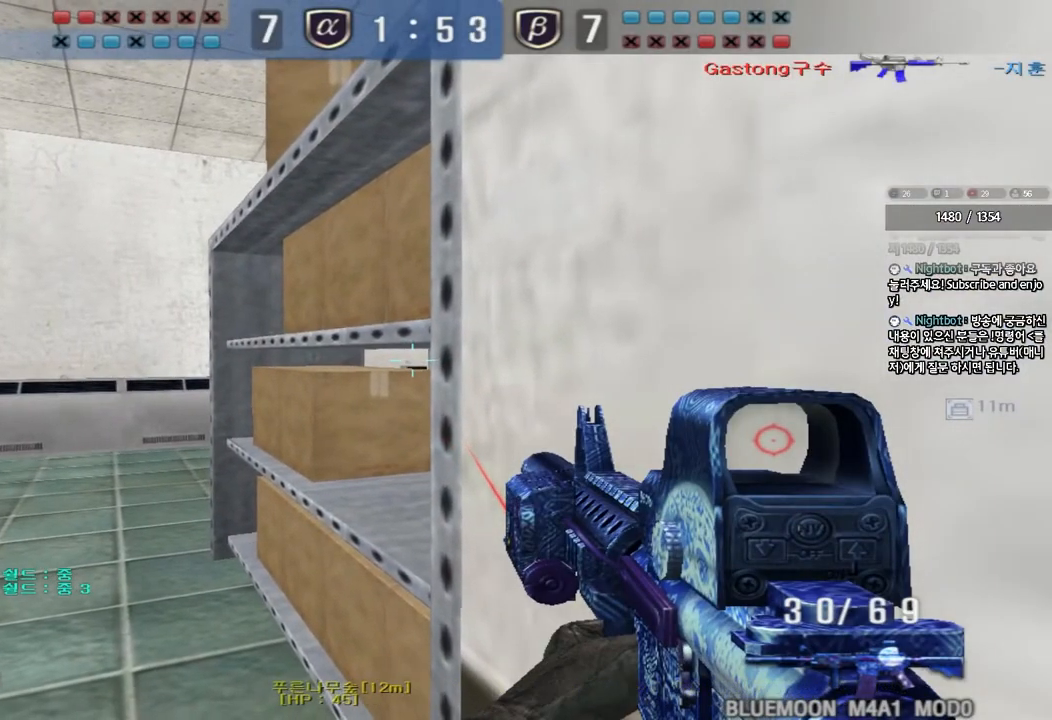
{"keys": ["shift"], "events": []}
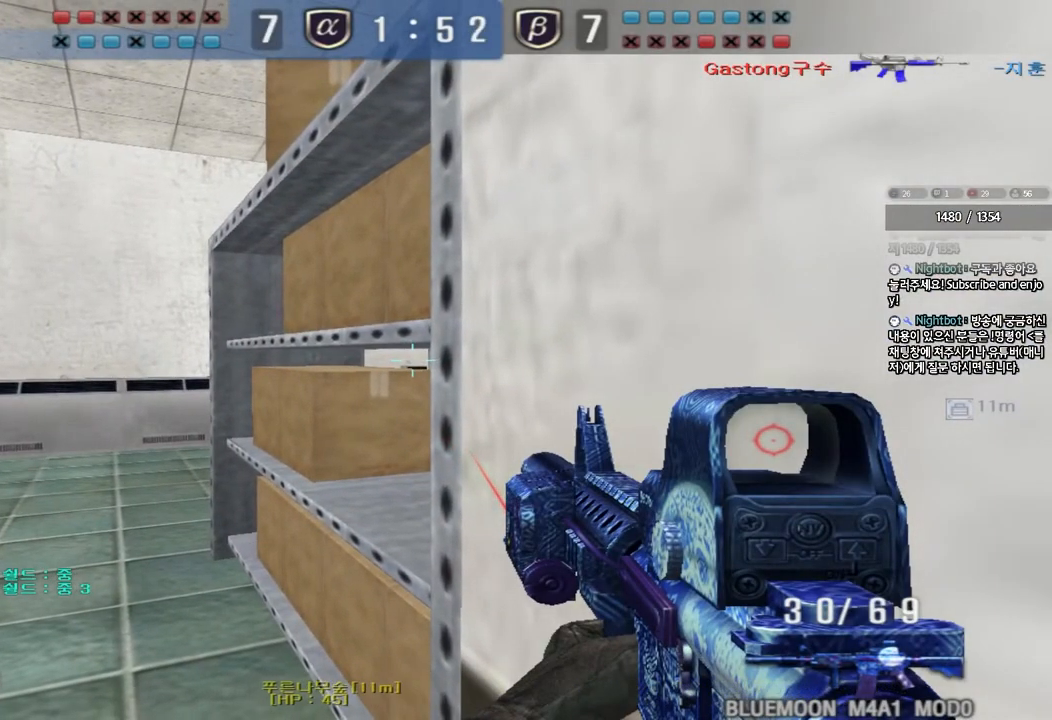
{"keys": ["shift"], "events": []}
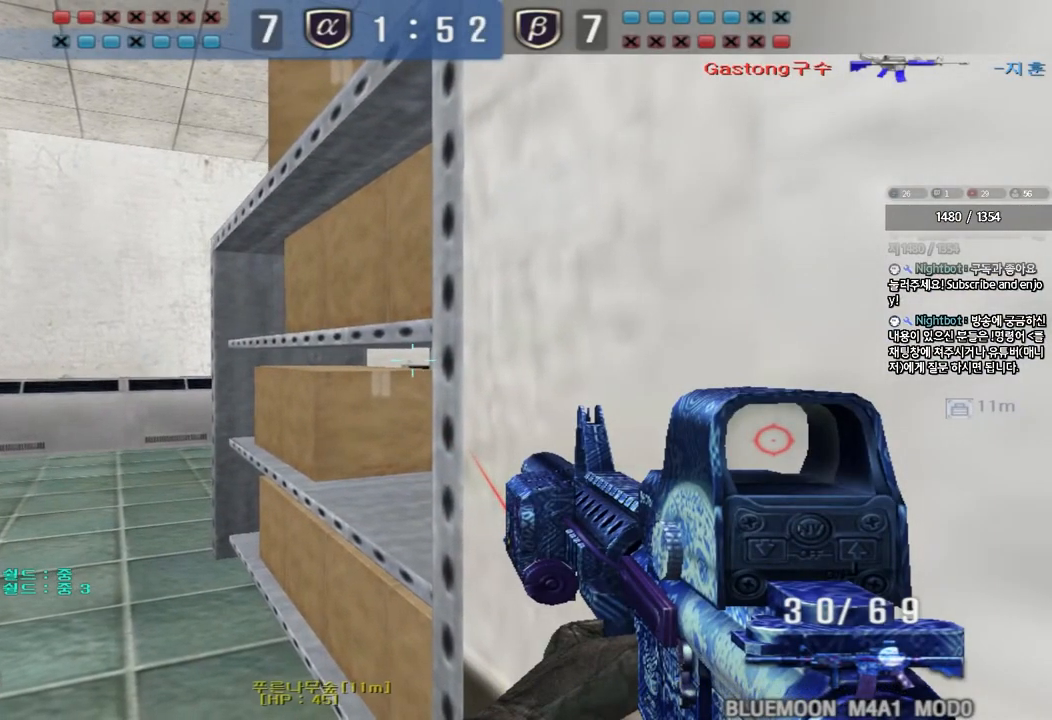
{"keys": ["shift"], "events": []}
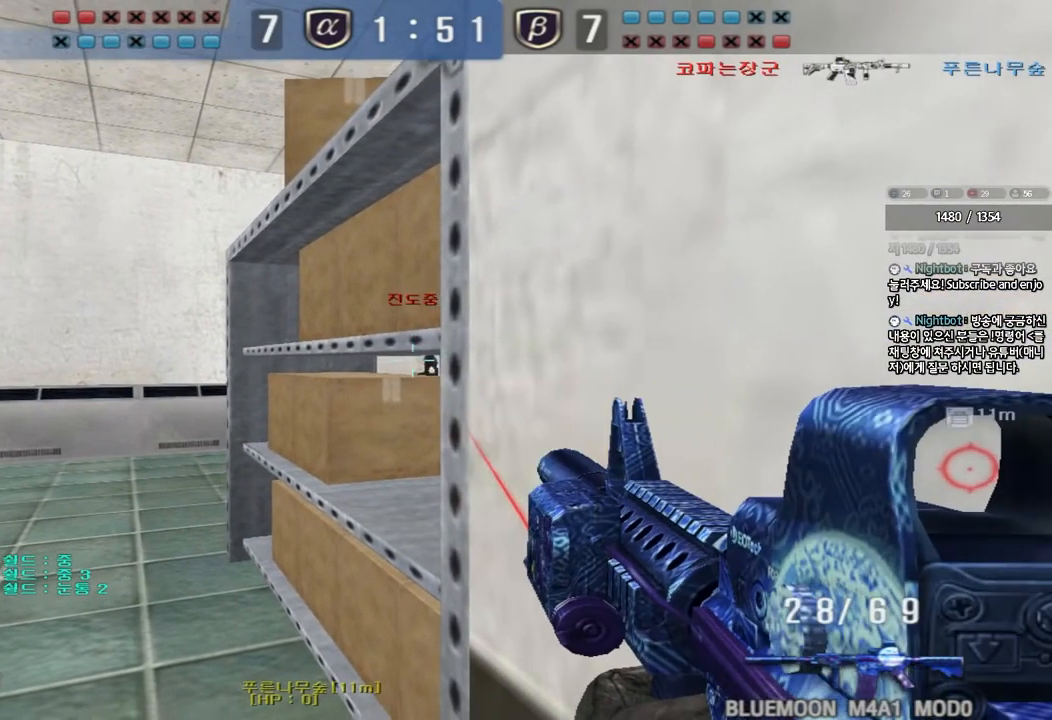
{"keys": ["a", "w"], "events": [[467, "a", "down"], [483, "shift", "up"], [483, "w", "down"]]}
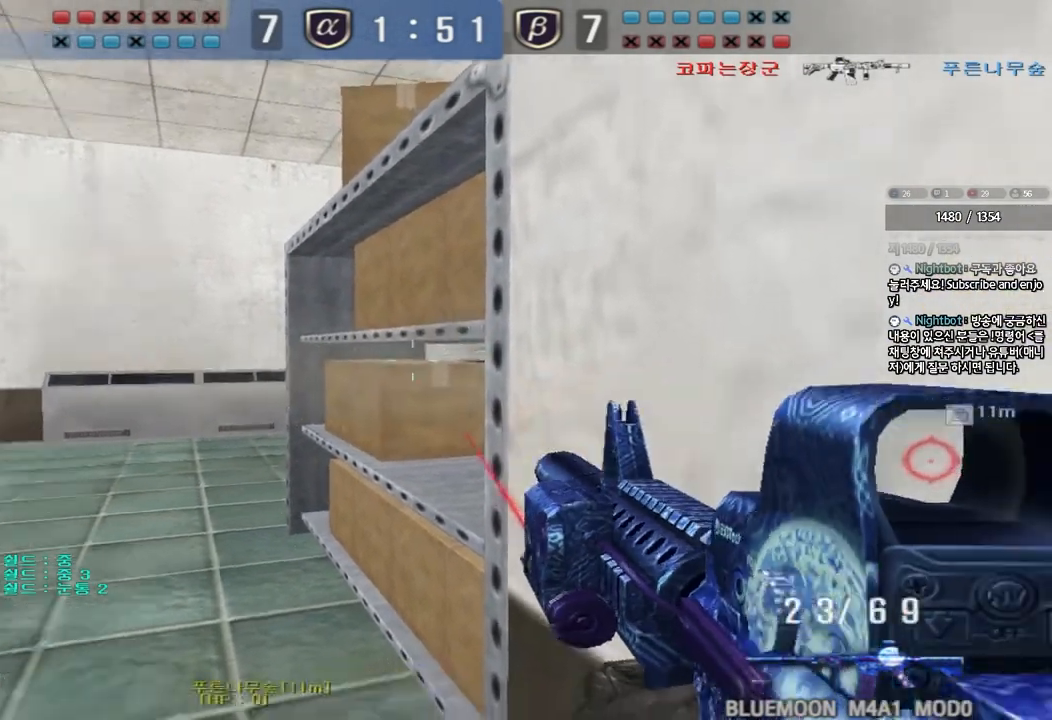
{"keys": ["a", "w"], "events": [[367, "ctrl", "down"], [383, "w", "up"], [400, "a", "up"], [483, "ctrl", "up"], [483, "w", "down"], [500, "a", "down"]]}